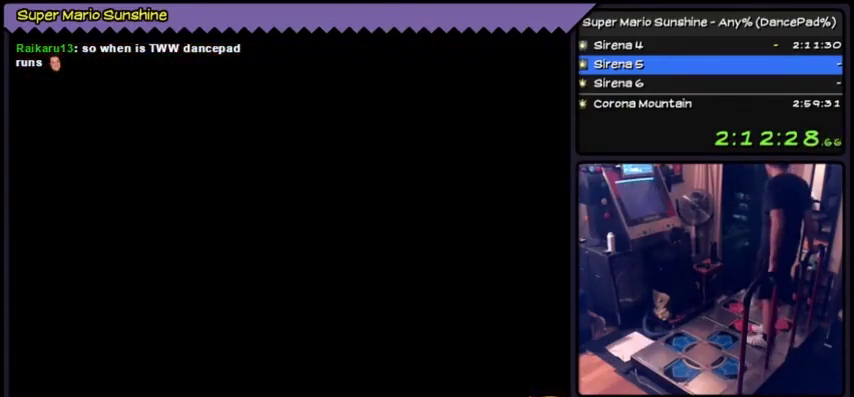
Gameplay with a controller (Nintendo layout); each line is a JSON object with the inputs held at the frame after it. "events" lists button and stick changes between this image and that frame as [ms after this image, input, new state], when the widget could be followed in between. Not read: L3 R3.
{"buttons": [], "events": []}
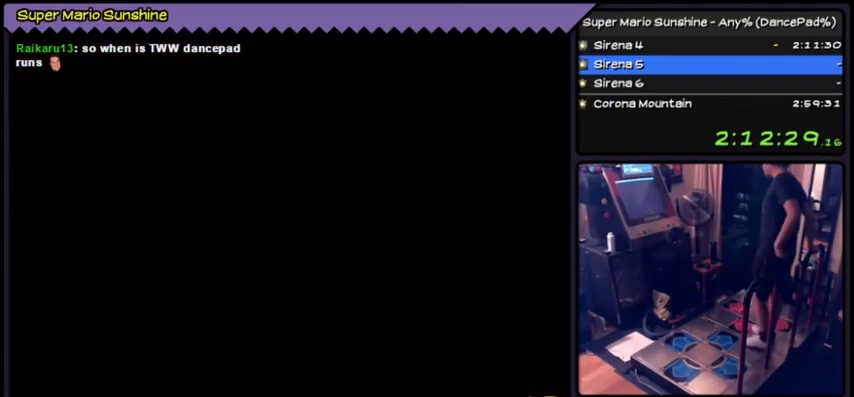
{"buttons": [], "events": []}
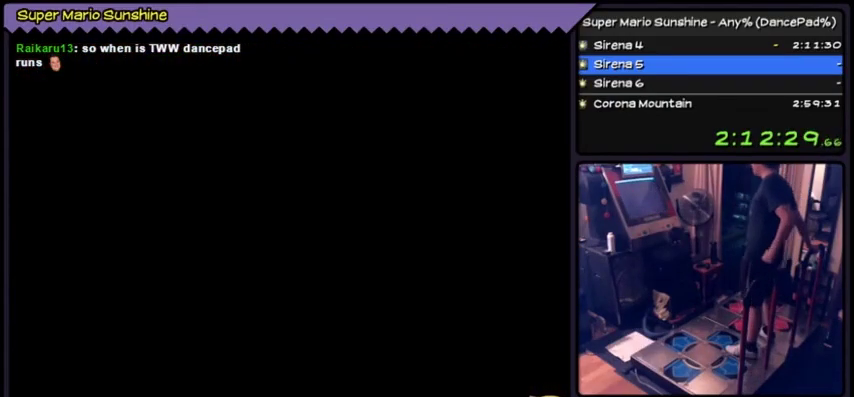
{"buttons": [], "events": []}
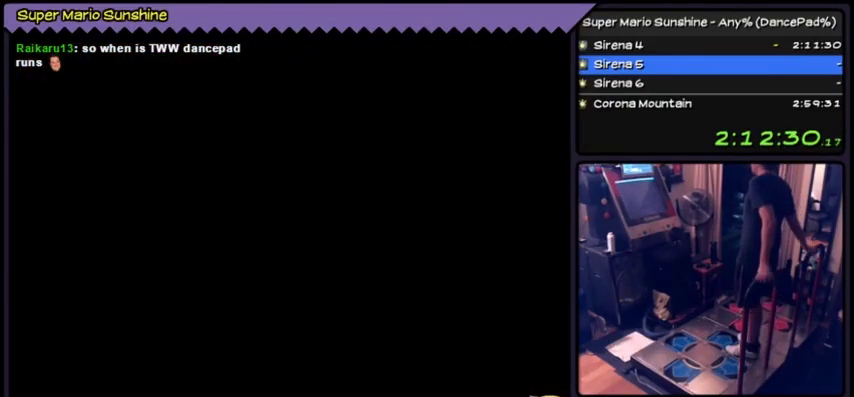
{"buttons": [], "events": []}
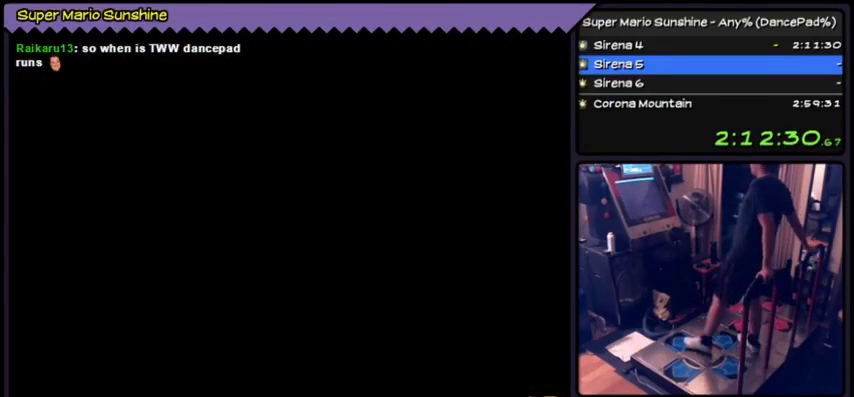
{"buttons": ["DPAD_UP"], "events": [[233, "DPAD_UP", "down"]]}
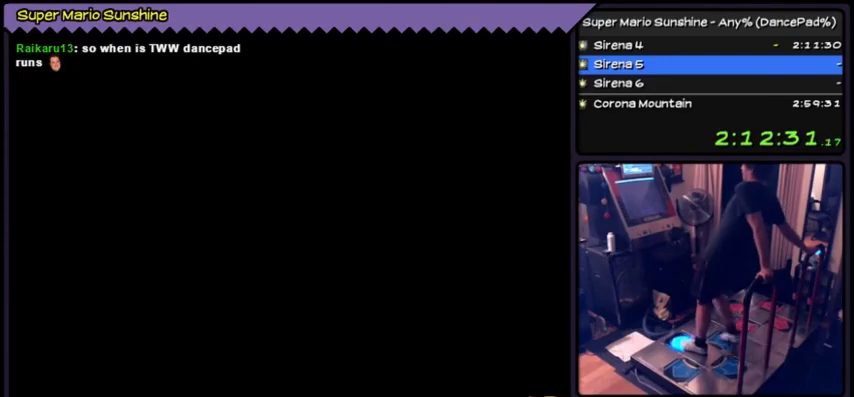
{"buttons": ["DPAD_UP"], "events": []}
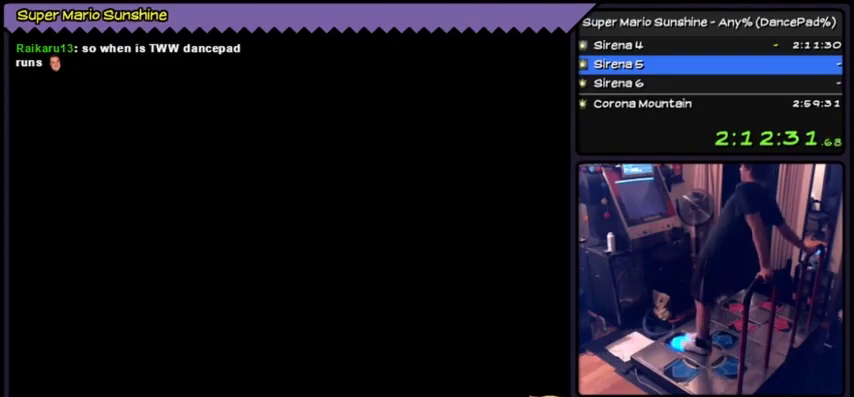
{"buttons": ["DPAD_UP"], "events": []}
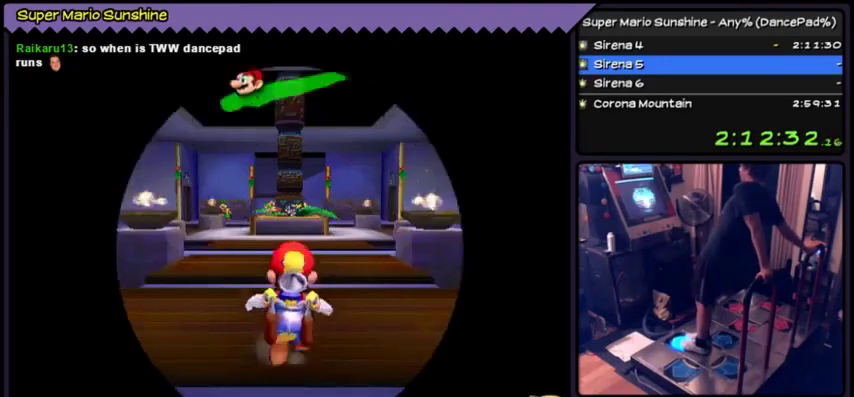
{"buttons": ["DPAD_UP"], "events": []}
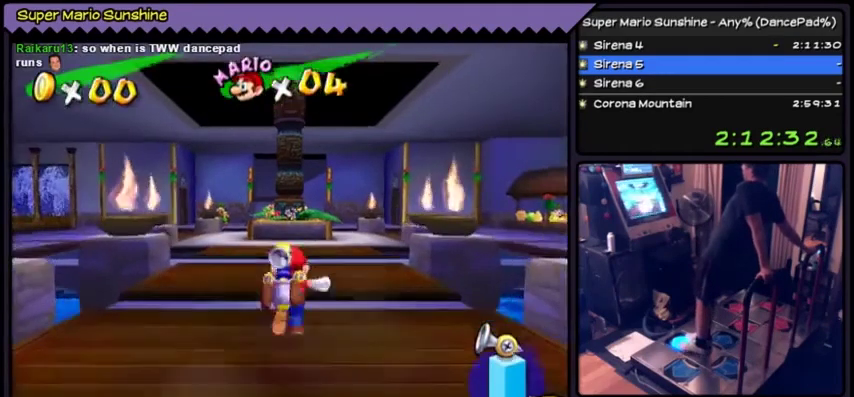
{"buttons": ["DPAD_UP"], "events": []}
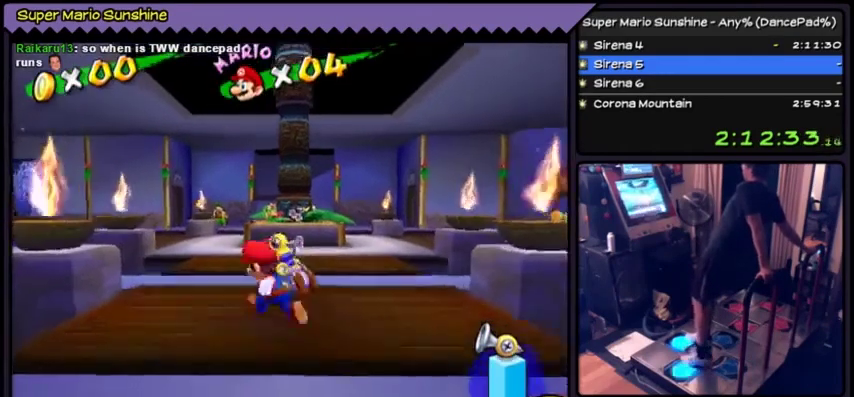
{"buttons": ["DPAD_UP"], "events": [[100, "DPAD_LEFT", "down"], [233, "DPAD_LEFT", "up"]]}
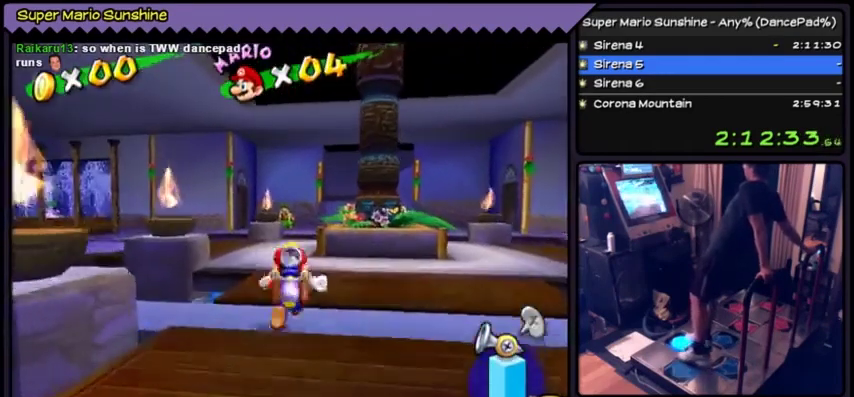
{"buttons": ["DPAD_UP"], "events": []}
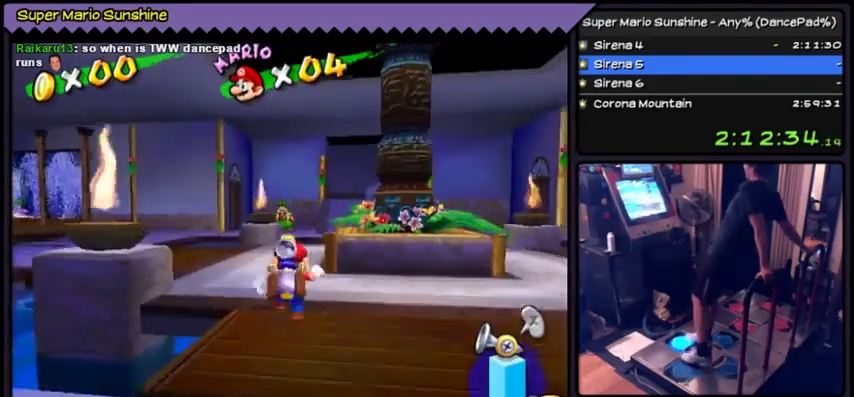
{"buttons": ["DPAD_UP", "DPAD_LEFT"], "events": [[467, "DPAD_LEFT", "down"]]}
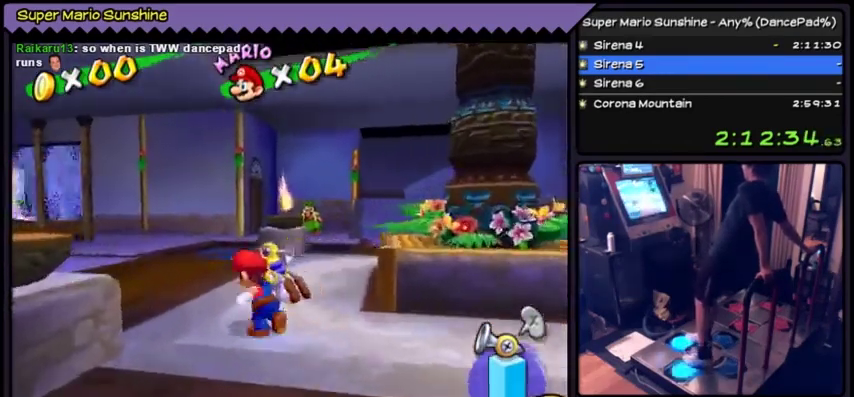
{"buttons": ["DPAD_UP"], "events": [[301, "DPAD_LEFT", "up"]]}
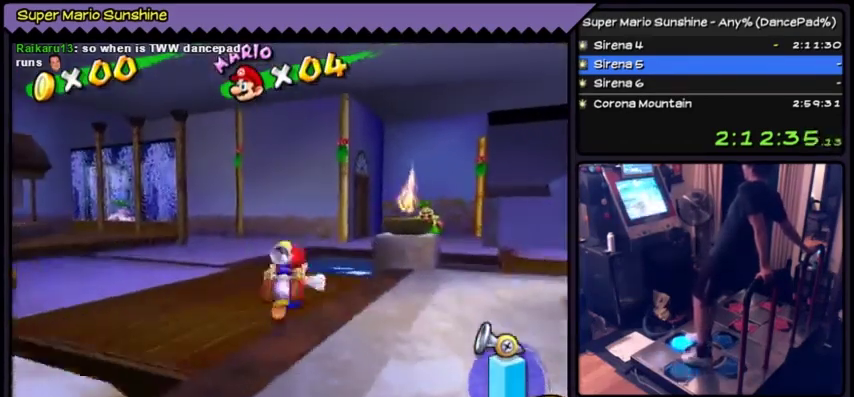
{"buttons": ["DPAD_UP"], "events": [[66, "DPAD_LEFT", "down"], [500, "DPAD_LEFT", "up"]]}
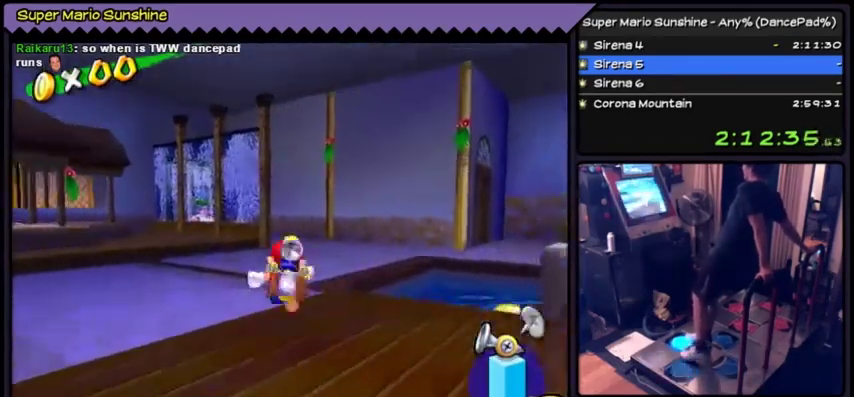
{"buttons": ["DPAD_UP"], "events": []}
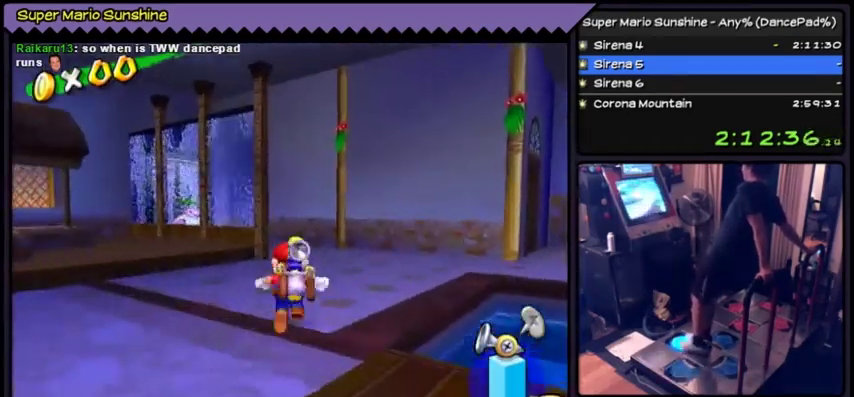
{"buttons": ["DPAD_UP"], "events": []}
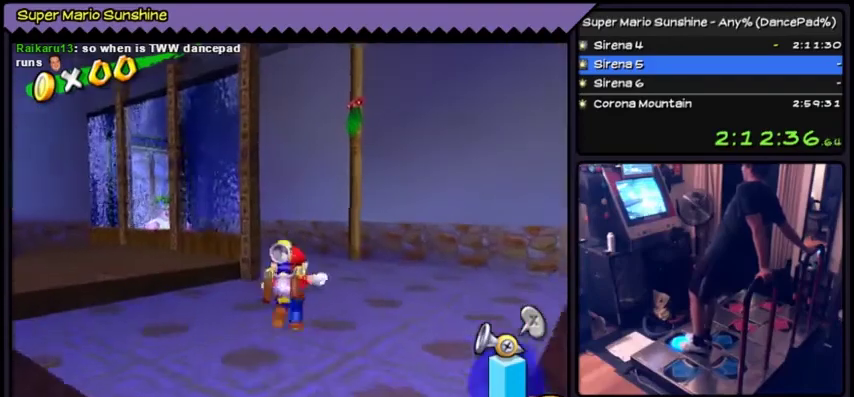
{"buttons": ["DPAD_UP"], "events": []}
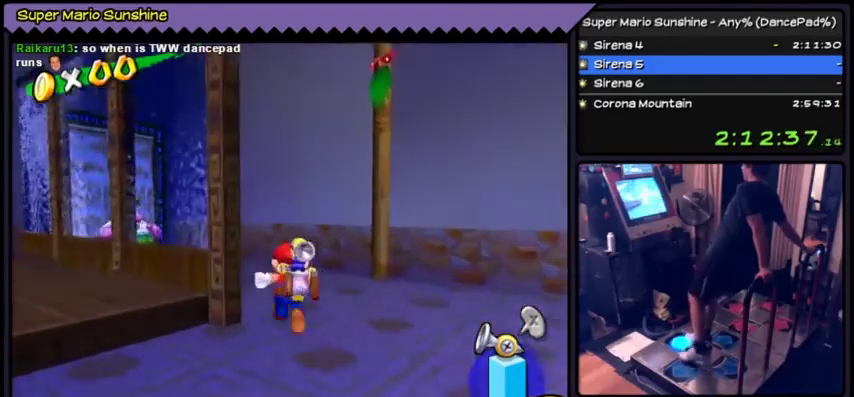
{"buttons": ["DPAD_UP", "DPAD_LEFT"], "events": [[333, "DPAD_LEFT", "down"]]}
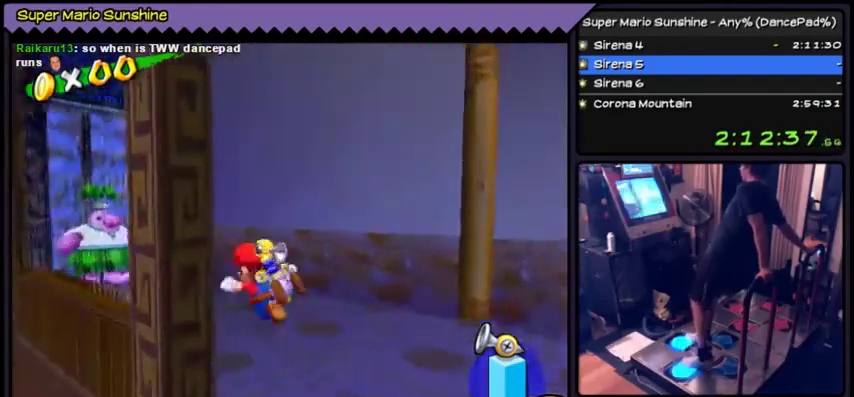
{"buttons": ["DPAD_UP", "DPAD_LEFT"], "events": []}
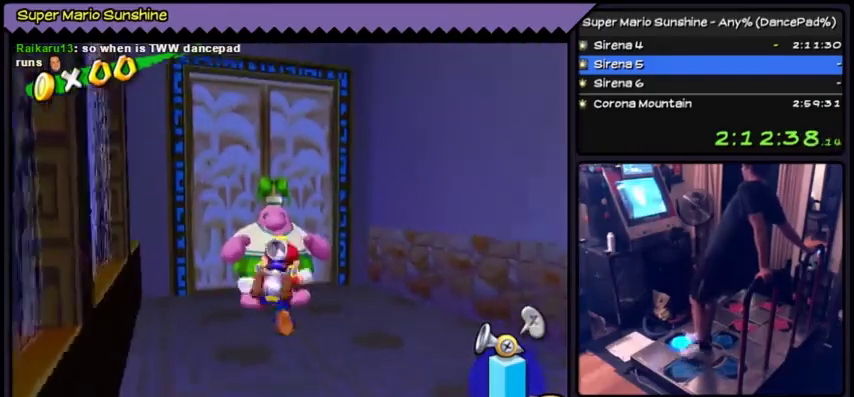
{"buttons": [], "events": [[33, "DPAD_LEFT", "up"], [233, "DPAD_UP", "up"]]}
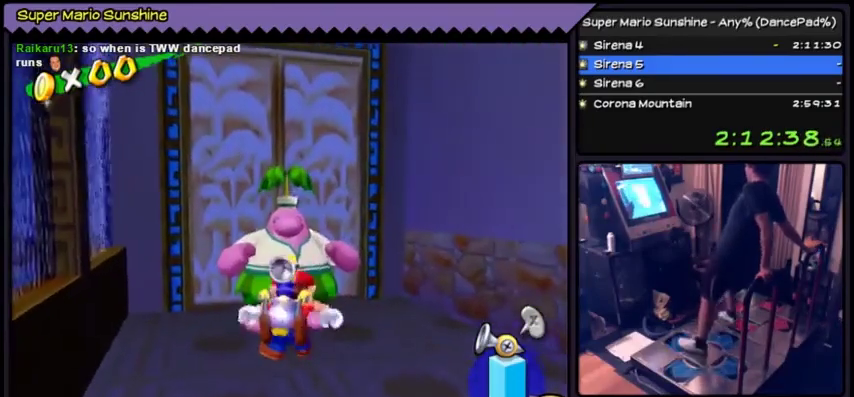
{"buttons": ["B"], "events": [[401, "B", "down"]]}
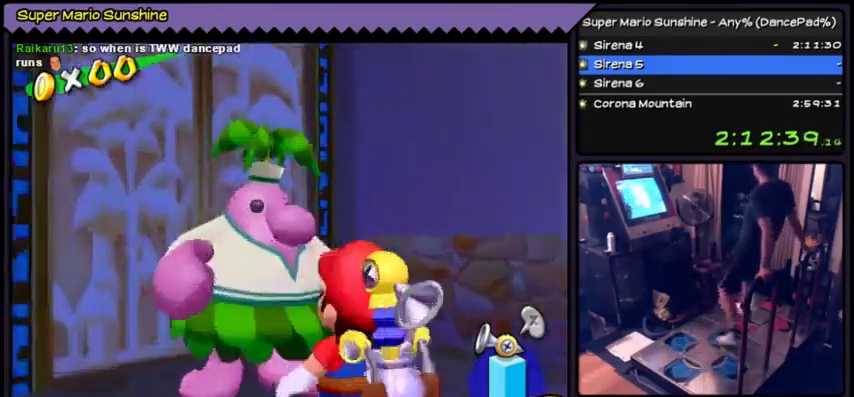
{"buttons": [], "events": [[400, "B", "up"]]}
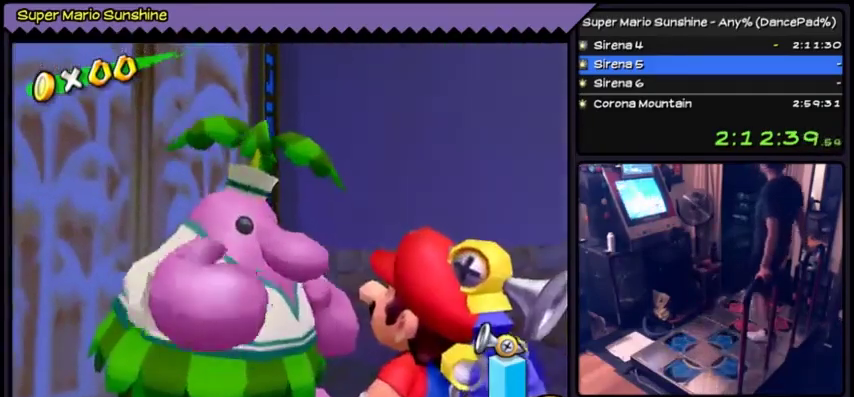
{"buttons": ["A"], "events": [[100, "A", "down"], [334, "A", "up"], [501, "A", "down"]]}